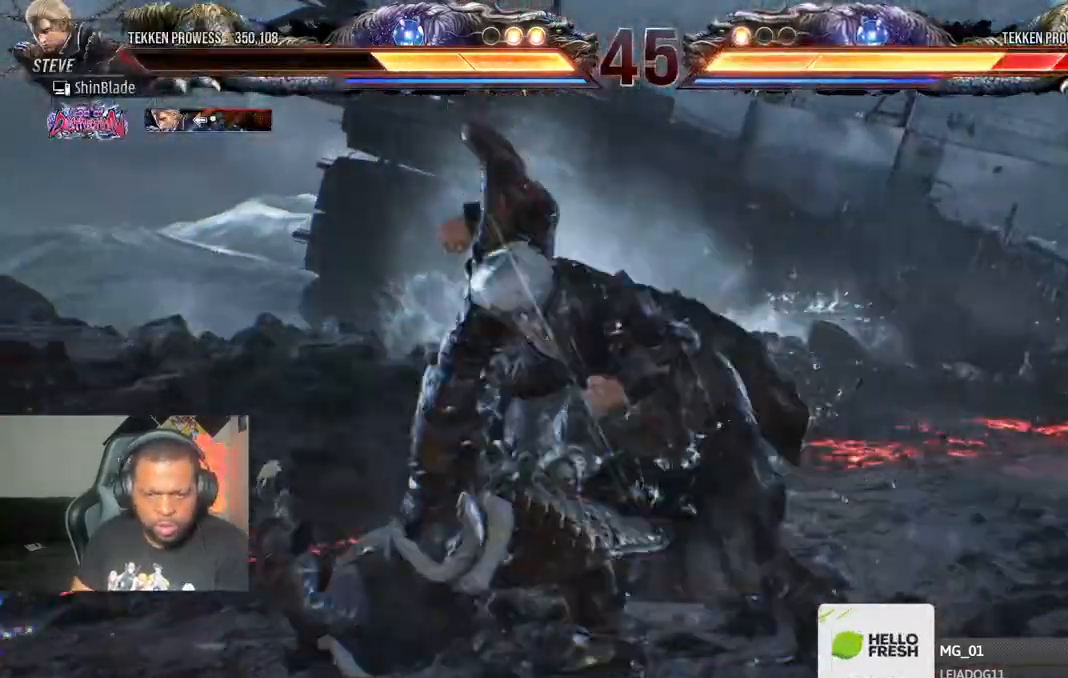
Gameplay with a controller (PlayStation layout); each line is a JSON object with the inputs held at the frame after it (dt_ms = milliseconds from this image to that frame). "events" lists button and stick changes between this image and that frame as [ms after this image, input, new state], when the widget could be followed in between.
{"dt_ms": 500, "buttons": ["DPAD_LEFT"], "left_stick": "center", "right_stick": "center", "events": [[100, "DPAD_LEFT", "up"], [150, "SQUARE", "up"], [200, "SQUARE", "down"], [317, "SQUARE", "up"], [317, "TRIANGLE", "up"], [500, "DPAD_LEFT", "down"]]}
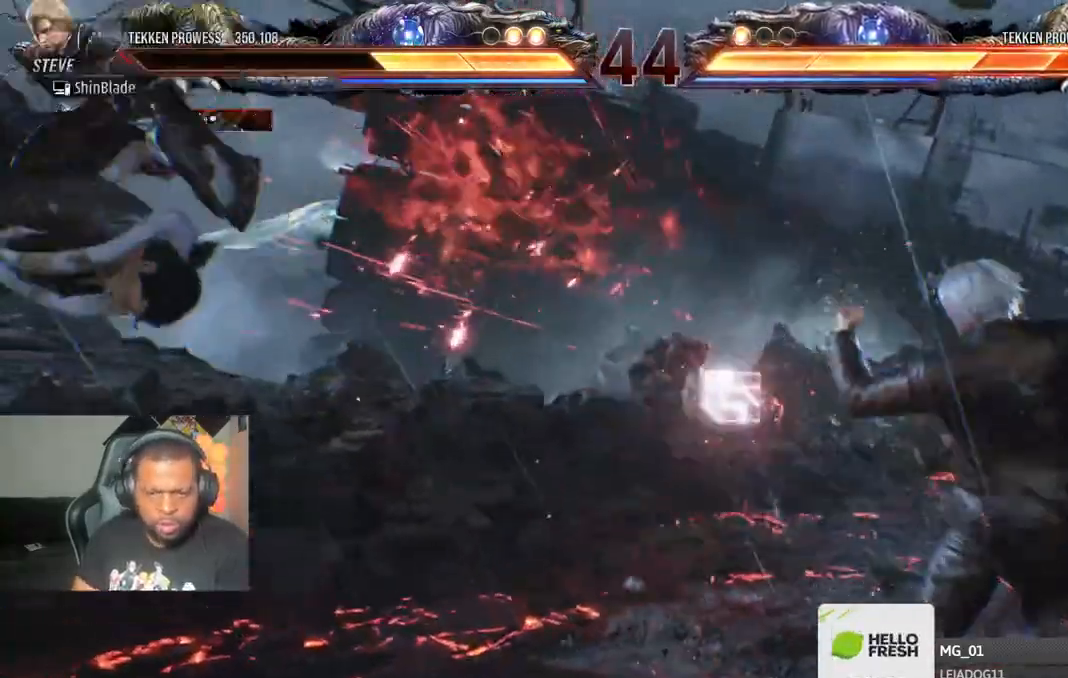
{"dt_ms": 500, "buttons": ["DPAD_LEFT"], "left_stick": "center", "right_stick": "center", "events": [[100, "DPAD_LEFT", "up"], [150, "DPAD_LEFT", "down"], [400, "DPAD_LEFT", "up"], [450, "DPAD_DOWN", "down"], [467, "DPAD_DOWN", "up"], [500, "DPAD_LEFT", "down"]]}
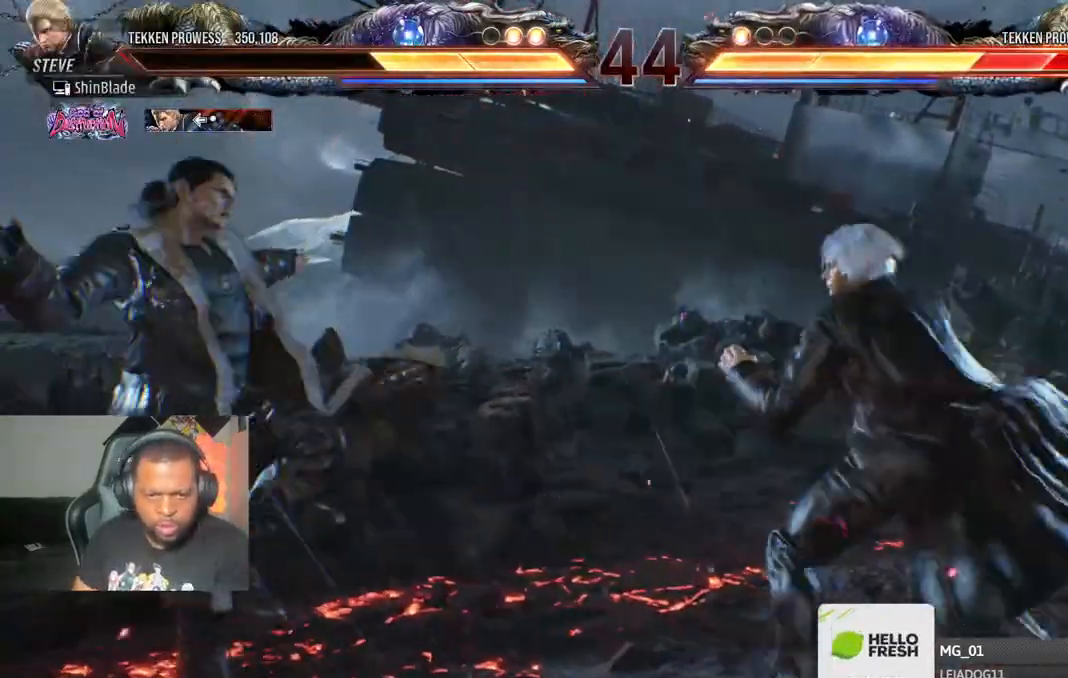
{"dt_ms": 500, "buttons": ["DPAD_RIGHT"], "left_stick": "center", "right_stick": "center", "events": [[67, "TRIANGLE", "down"], [117, "DPAD_LEFT", "up"], [133, "SQUARE", "down"], [167, "TRIANGLE", "up"], [233, "SQUARE", "up"], [267, "DPAD_RIGHT", "down"]]}
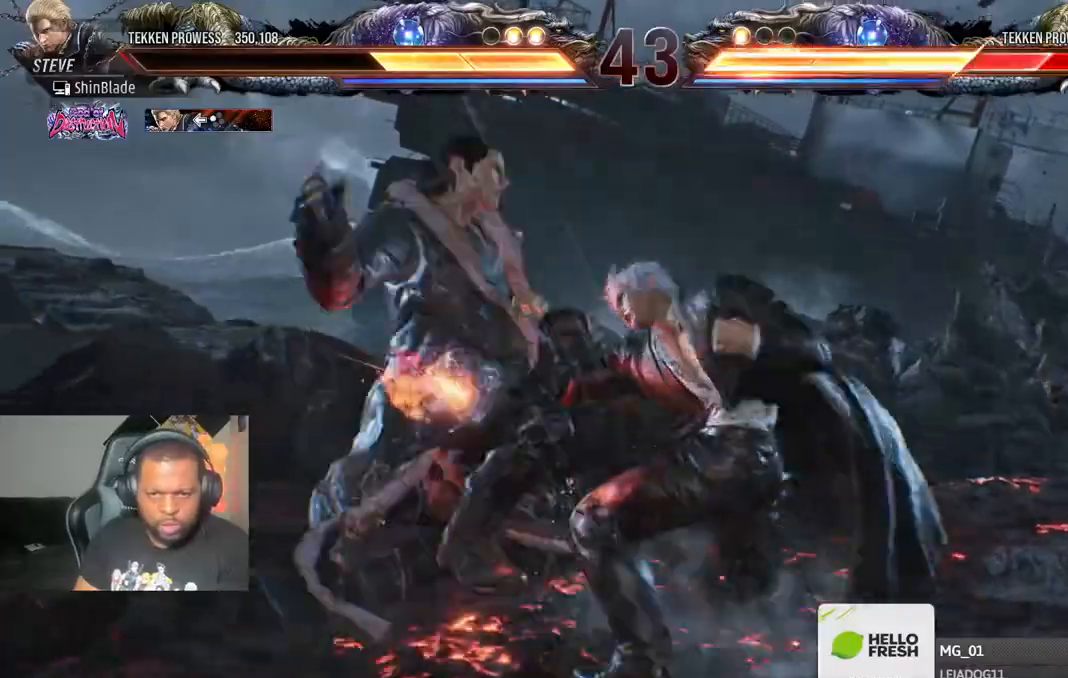
{"dt_ms": 500, "buttons": [], "left_stick": "center", "right_stick": "center", "events": [[217, "DPAD_RIGHT", "up"], [267, "DPAD_LEFT", "down"], [283, "CROSS", "down"], [350, "CROSS", "up"], [367, "DPAD_LEFT", "up"], [417, "SQUARE", "down"], [417, "TRIANGLE", "down"], [483, "SQUARE", "up"], [500, "TRIANGLE", "up"]]}
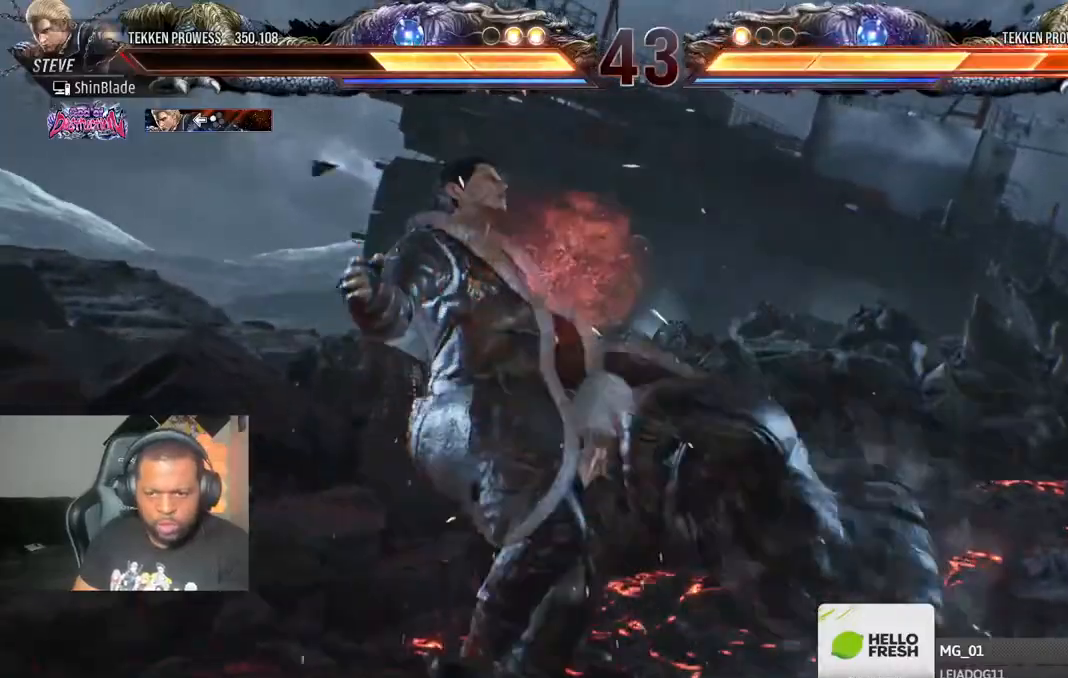
{"dt_ms": 500, "buttons": [], "left_stick": "center", "right_stick": "center", "events": [[50, "SQUARE", "down"], [50, "TRIANGLE", "down"], [100, "SQUARE", "up"], [100, "TRIANGLE", "up"], [150, "SQUARE", "down"], [150, "TRIANGLE", "down"], [200, "SQUARE", "up"], [200, "TRIANGLE", "up"], [233, "SQUARE", "down"], [233, "TRIANGLE", "down"], [267, "TRIANGLE", "up"], [283, "SQUARE", "up"], [333, "SQUARE", "down"], [333, "TRIANGLE", "down"], [367, "TRIANGLE", "up"], [383, "SQUARE", "up"], [433, "SQUARE", "down"], [433, "TRIANGLE", "down"], [467, "SQUARE", "up"], [467, "TRIANGLE", "up"]]}
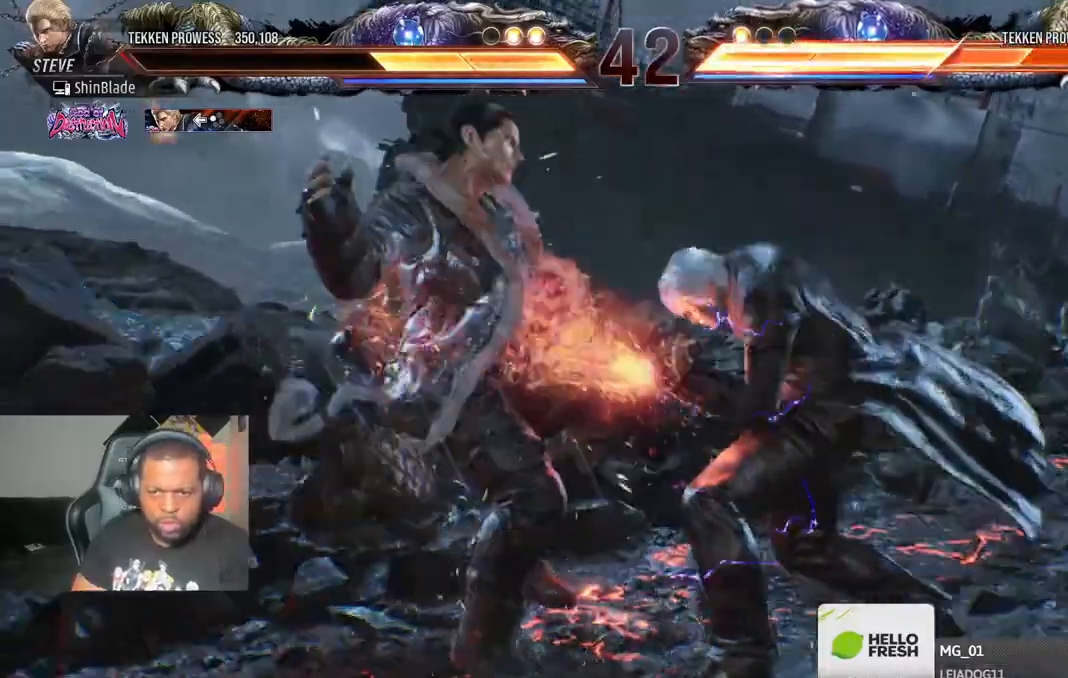
{"dt_ms": 500, "buttons": [], "left_stick": "center", "right_stick": "center", "events": [[17, "SQUARE", "down"], [17, "TRIANGLE", "down"], [67, "SQUARE", "up"], [67, "TRIANGLE", "up"], [117, "TRIANGLE", "down"], [150, "SQUARE", "down"], [167, "SQUARE", "up"], [167, "TRIANGLE", "up"], [250, "SQUARE", "down"], [300, "SQUARE", "up"], [400, "SQUARE", "down"], [400, "TRIANGLE", "down"], [450, "SQUARE", "up"], [467, "TRIANGLE", "up"]]}
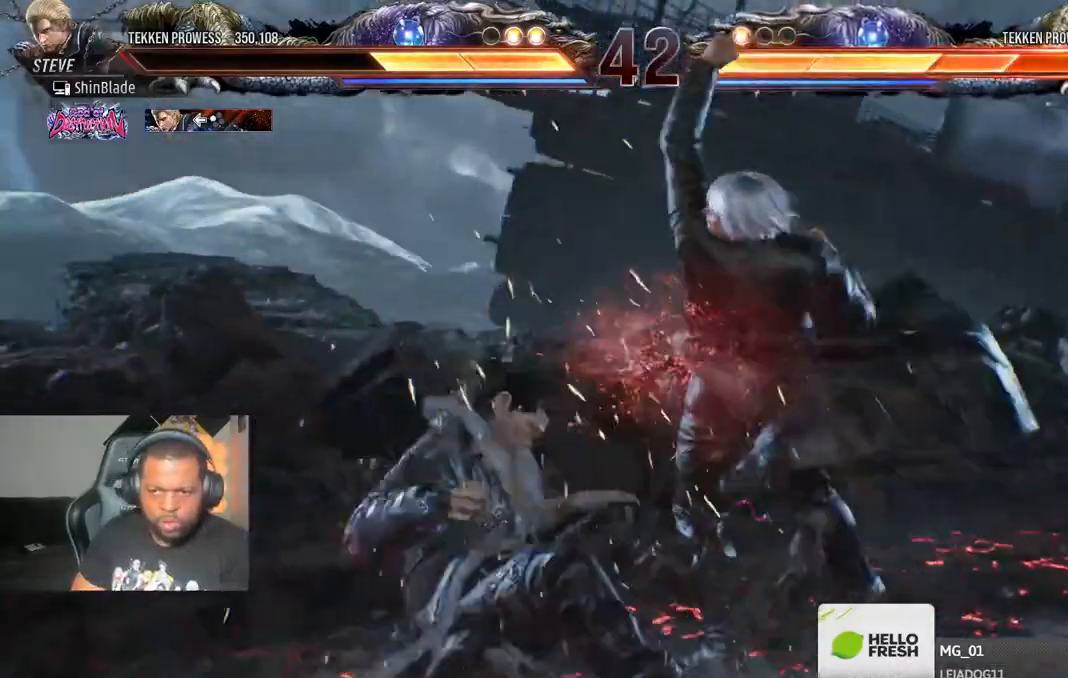
{"dt_ms": 500, "buttons": [], "left_stick": "center", "right_stick": "center", "events": [[33, "SQUARE", "down"], [33, "TRIANGLE", "down"], [100, "SQUARE", "up"], [150, "SQUARE", "down"], [167, "TRIANGLE", "up"], [300, "SQUARE", "up"], [400, "DPAD_DOWN", "down"], [467, "DPAD_DOWN", "up"]]}
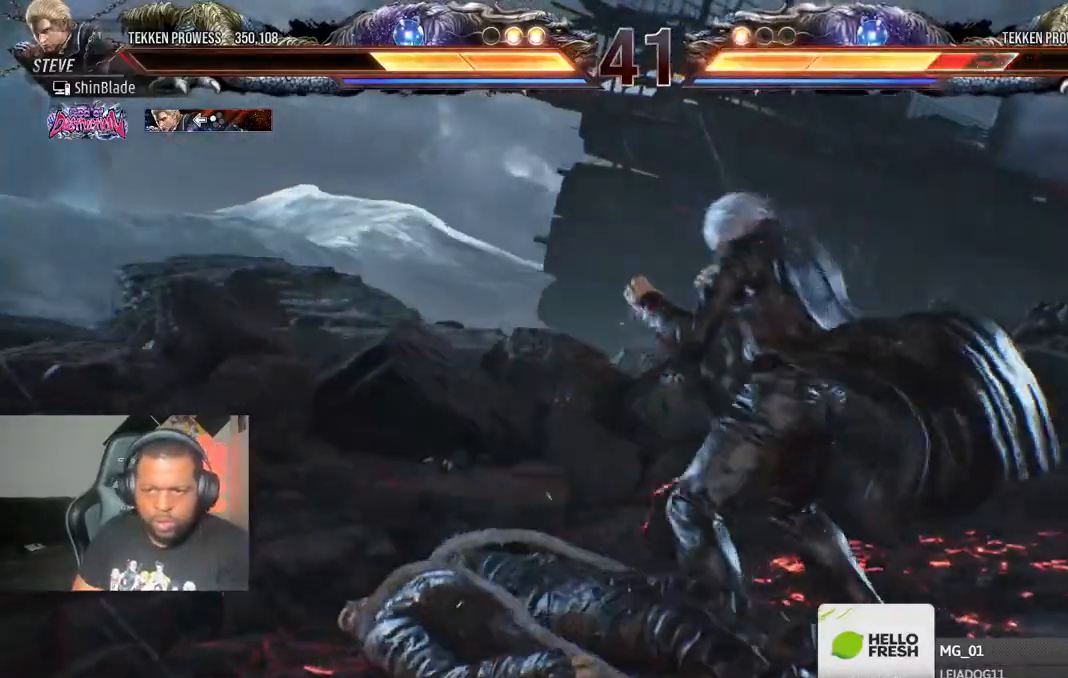
{"dt_ms": 500, "buttons": ["CROSS"], "left_stick": "center", "right_stick": "center", "events": [[117, "DPAD_DOWN", "down"], [350, "DPAD_DOWN", "up"], [433, "CROSS", "down"]]}
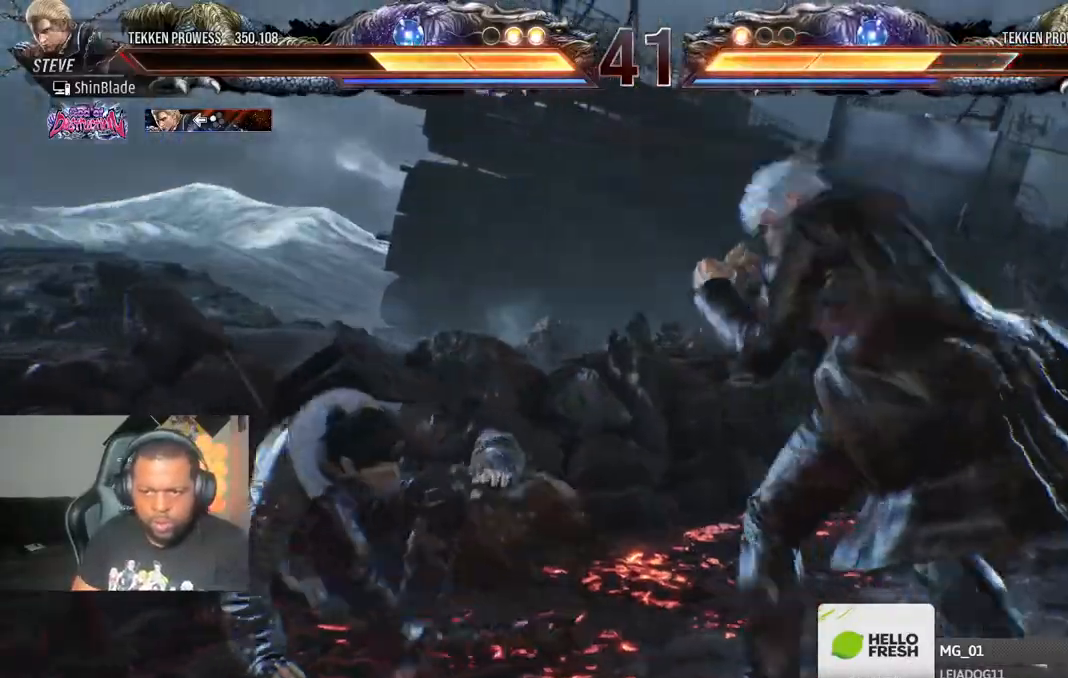
{"dt_ms": 500, "buttons": [], "left_stick": "center", "right_stick": "center", "events": [[83, "CROSS", "up"], [83, "SQUARE", "down"], [200, "DPAD_LEFT", "down"], [200, "SQUARE", "up"], [350, "SQUARE", "down"], [450, "DPAD_LEFT", "up"], [450, "SQUARE", "up"]]}
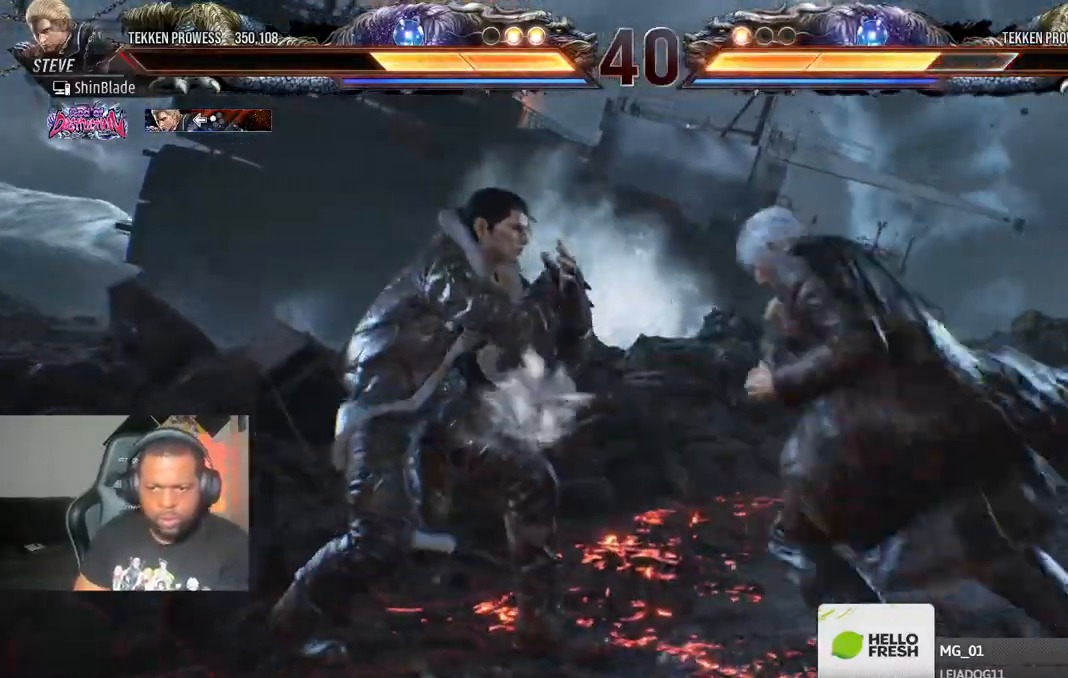
{"dt_ms": 500, "buttons": ["DPAD_RIGHT"], "left_stick": "center", "right_stick": "center", "events": [[50, "DPAD_RIGHT", "down"], [100, "SQUARE", "down"], [167, "SQUARE", "up"], [217, "SQUARE", "down"], [300, "SQUARE", "up"]]}
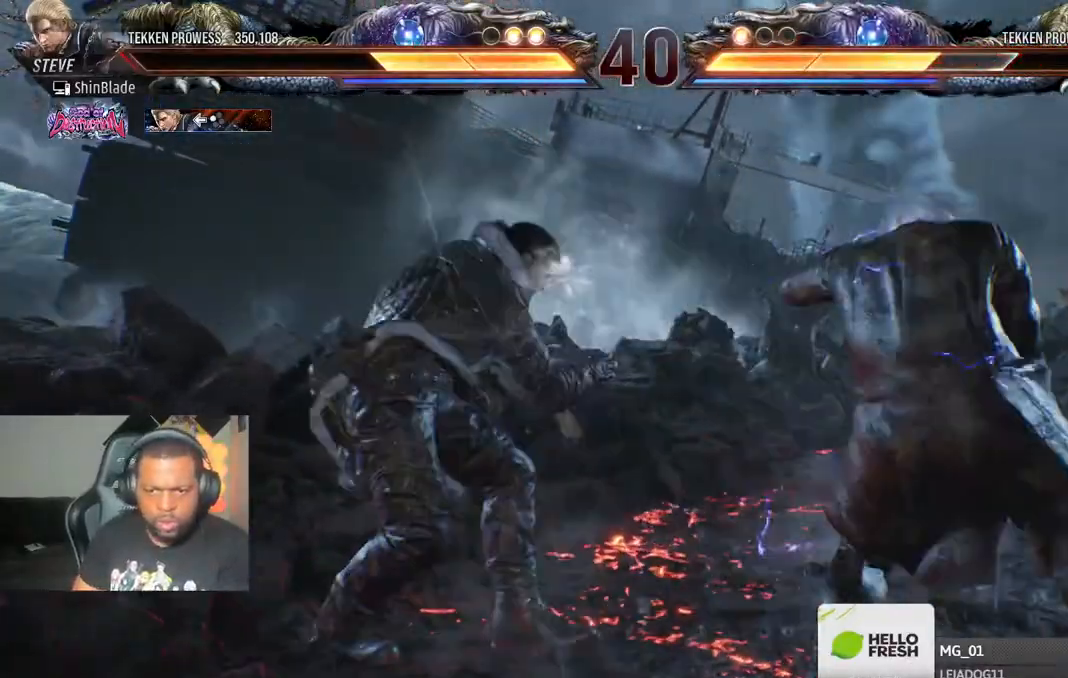
{"dt_ms": 500, "buttons": ["SQUARE", "DPAD_DOWN"], "left_stick": "center", "right_stick": "center", "events": [[117, "SQUARE", "down"], [200, "DPAD_RIGHT", "up"], [200, "SQUARE", "up"], [417, "DPAD_DOWN", "down"], [467, "SQUARE", "down"]]}
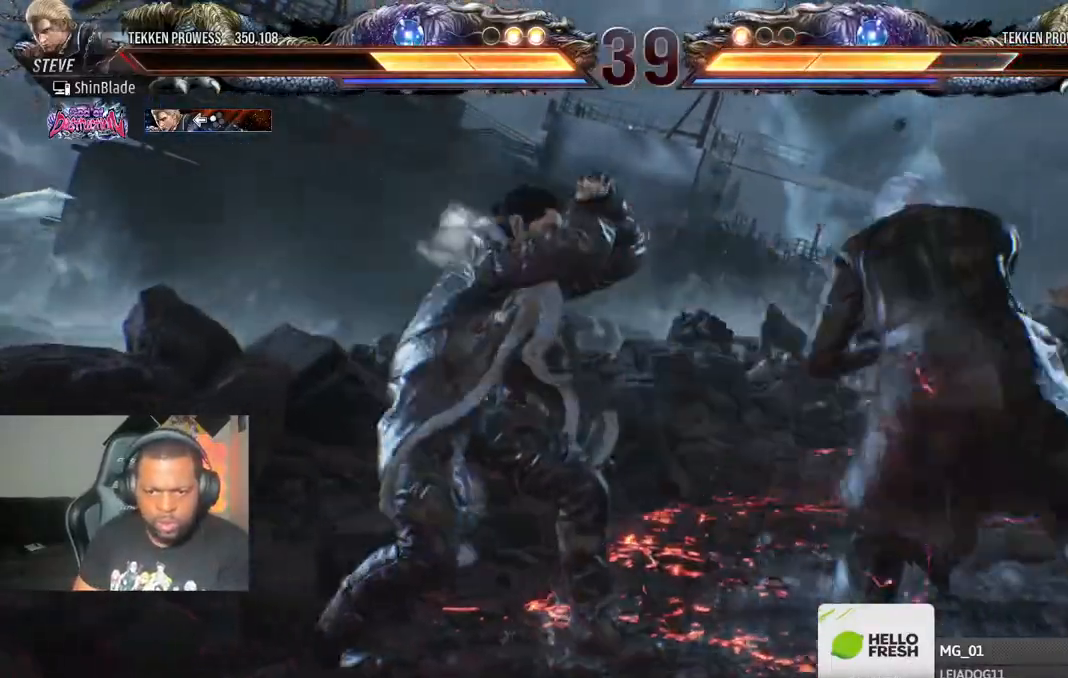
{"dt_ms": 1000, "buttons": ["CROSS"], "left_stick": "center", "right_stick": "center"}
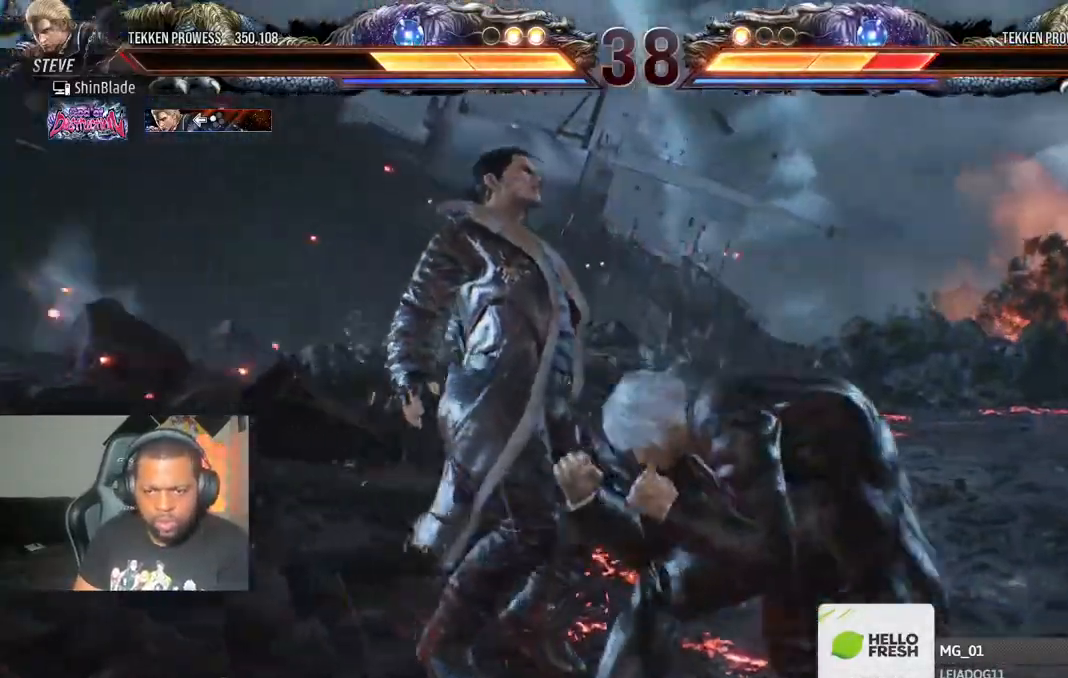
{"dt_ms": 500, "buttons": [], "left_stick": "center", "right_stick": "center", "events": [[33, "CROSS", "up"], [33, "SQUARE", "down"], [133, "SQUARE", "up"], [233, "SQUARE", "down"], [283, "SQUARE", "up"], [383, "SQUARE", "down"], [450, "SQUARE", "up"]]}
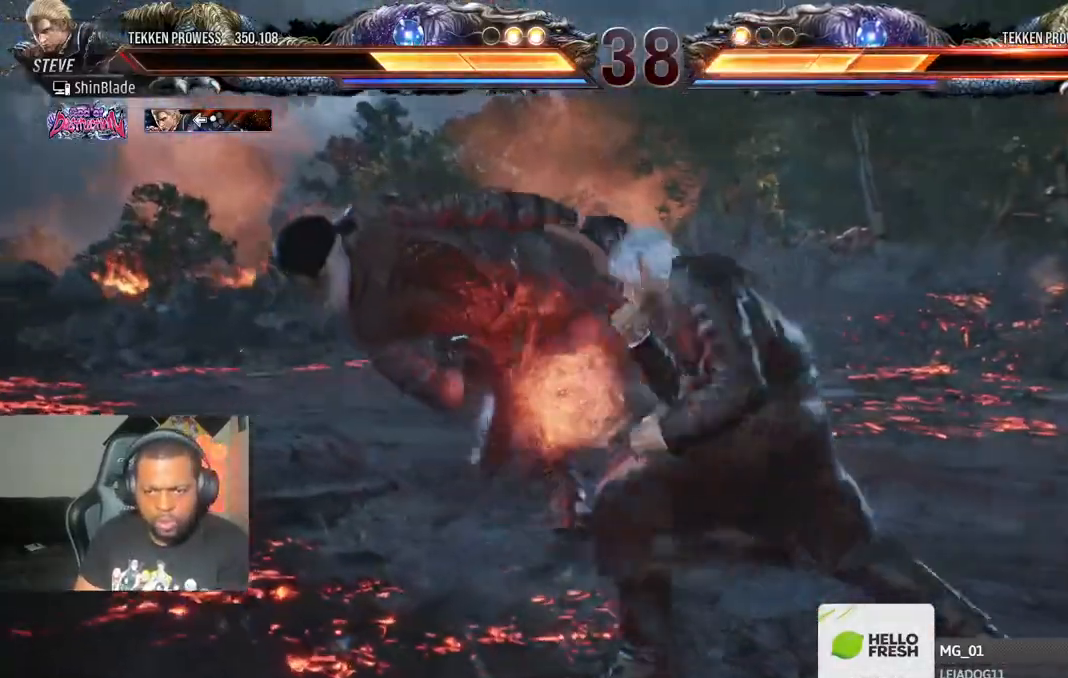
{"dt_ms": 500, "buttons": [], "left_stick": "left", "right_stick": "center", "events": [[17, "SQUARE", "down"], [83, "SQUARE", "up"], [150, "SQUARE", "down"], [300, "SQUARE", "up"], [367, "DPAD_LEFT", "down"], [383, "left_stick", "left"], [433, "DPAD_LEFT", "up"]]}